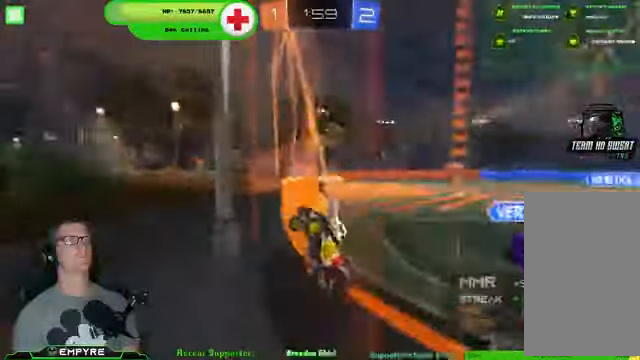
Gameplay with a controller (PlayStation layout); each line is a JSON object with the inputs held at the frame after it. "events" lists button and stick changes between this image and that frame as [ms after this image, input, new state], when the widget could be followed in between. Not read: L1 L3.
{"buttons": ["R2"], "left_stick": "down-right", "right_stick": "center", "events": []}
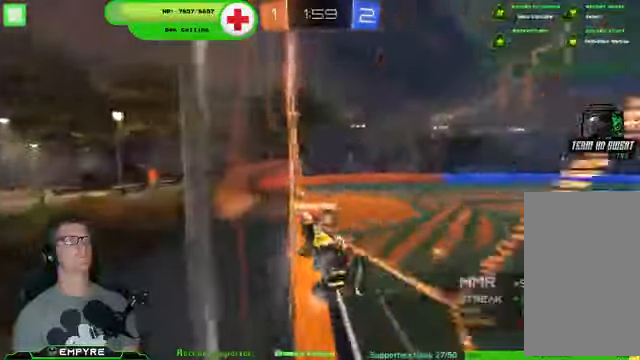
{"buttons": ["R2"], "left_stick": "center", "right_stick": "center", "events": [[500, "left_stick", "center"]]}
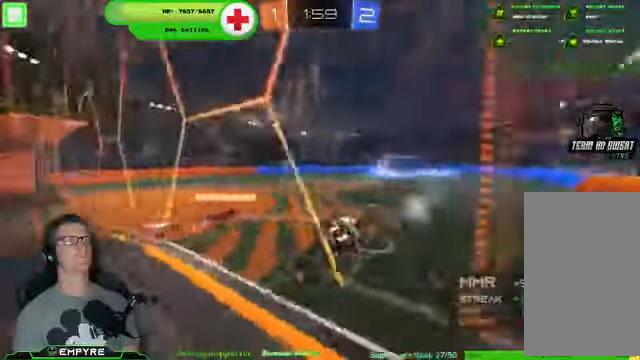
{"buttons": ["R2"], "left_stick": "down-left", "right_stick": "center", "events": [[400, "left_stick", "down-left"]]}
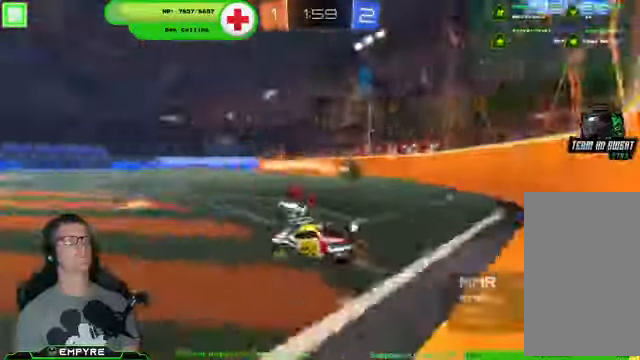
{"buttons": ["R2"], "left_stick": "down-right", "right_stick": "center", "events": [[67, "left_stick", "center"], [400, "left_stick", "down-right"]]}
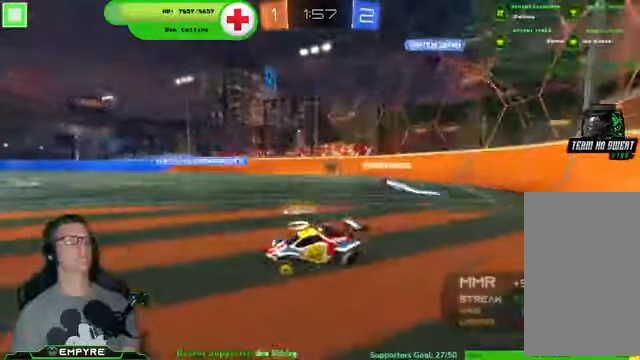
{"buttons": ["R2"], "left_stick": "down-left", "right_stick": "center", "events": [[133, "left_stick", "down-left"]]}
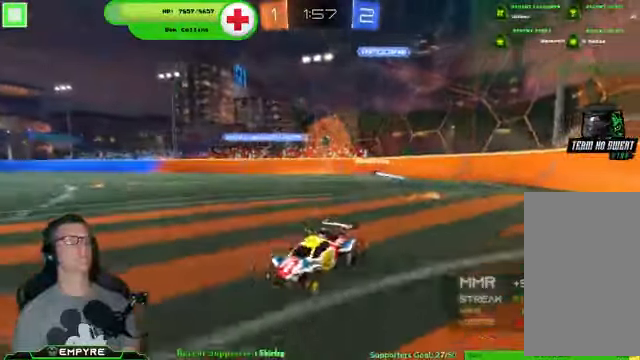
{"buttons": ["R2"], "left_stick": "center", "right_stick": "center", "events": [[233, "left_stick", "center"]]}
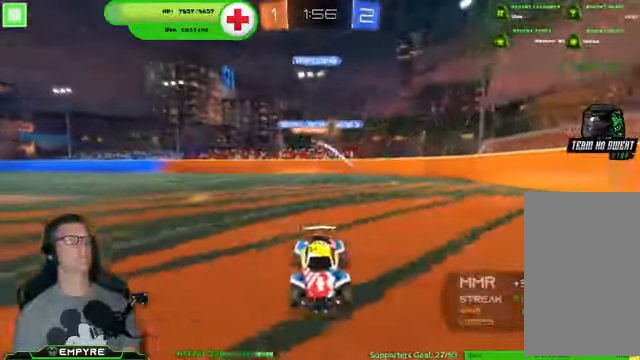
{"buttons": ["SQUARE", "R2"], "left_stick": "down-left", "right_stick": "center", "events": [[400, "left_stick", "down-left"], [433, "SQUARE", "down"]]}
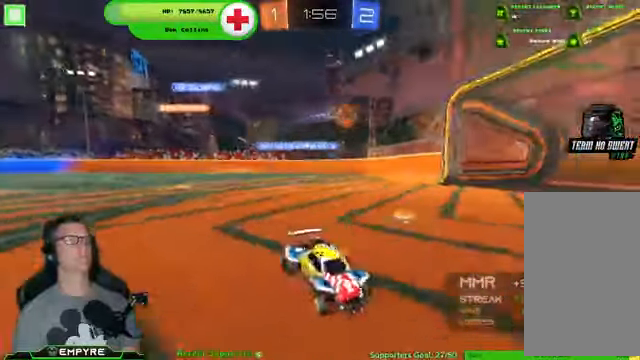
{"buttons": ["R2"], "left_stick": "down-left", "right_stick": "center", "events": [[200, "SQUARE", "up"]]}
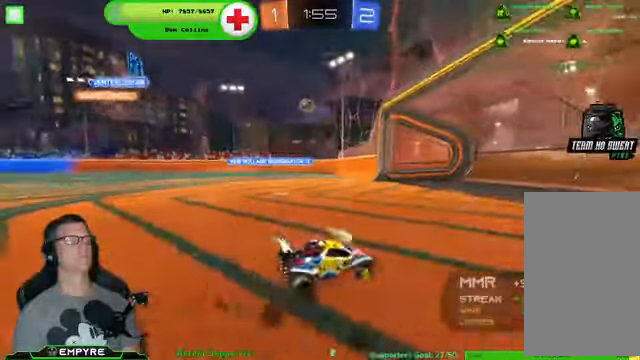
{"buttons": ["R1", "R2"], "left_stick": "down-left", "right_stick": "center", "events": [[233, "SQUARE", "down"], [300, "SQUARE", "up"], [366, "R1", "down"]]}
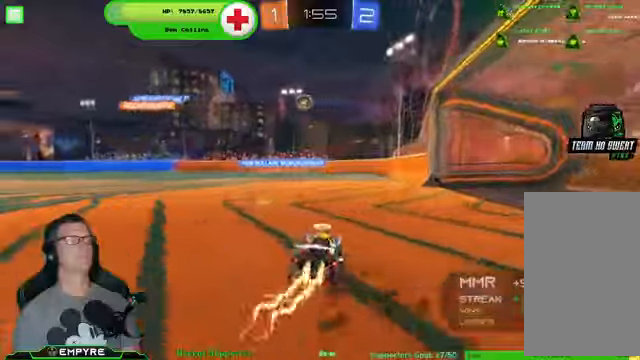
{"buttons": ["R1", "R2"], "left_stick": "down-left", "right_stick": "center", "events": []}
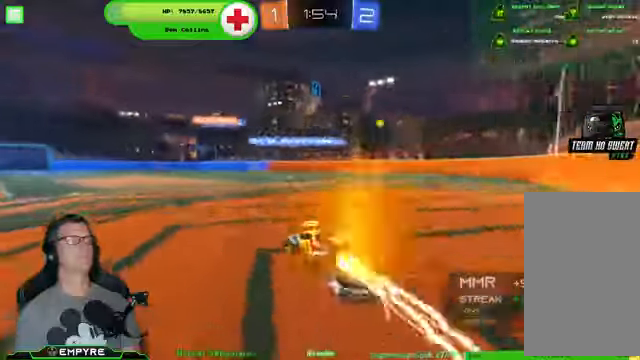
{"buttons": ["L2"], "left_stick": "down", "right_stick": "center", "events": [[133, "R1", "up"], [133, "left_stick", "down-right"], [166, "L2", "down"], [233, "left_stick", "down"], [266, "R2", "up"]]}
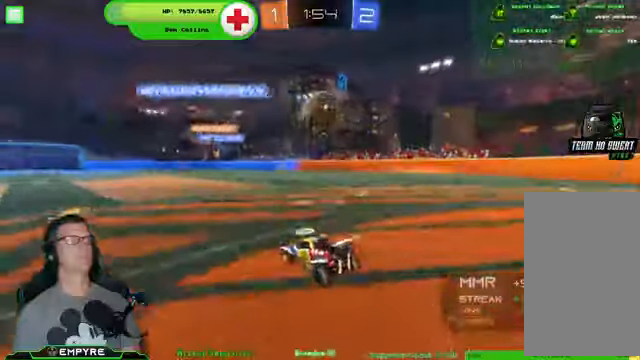
{"buttons": ["R2"], "left_stick": "center", "right_stick": "center", "events": [[100, "CROSS", "down"], [200, "CROSS", "up"], [266, "L2", "up"], [266, "left_stick", "up"], [466, "R2", "down"], [466, "left_stick", "center"]]}
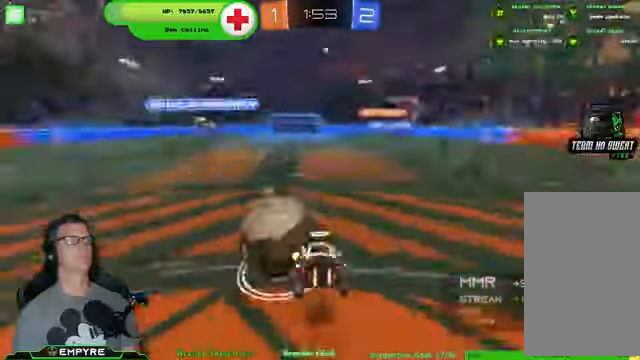
{"buttons": ["R2"], "left_stick": "down-left", "right_stick": "center", "events": [[133, "R1", "down"], [166, "left_stick", "down-left"], [400, "R1", "up"]]}
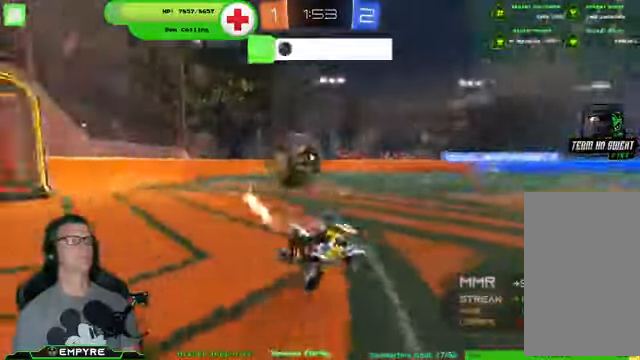
{"buttons": ["R1", "R2"], "left_stick": "left", "right_stick": "center", "events": [[100, "left_stick", "left"], [166, "R1", "down"]]}
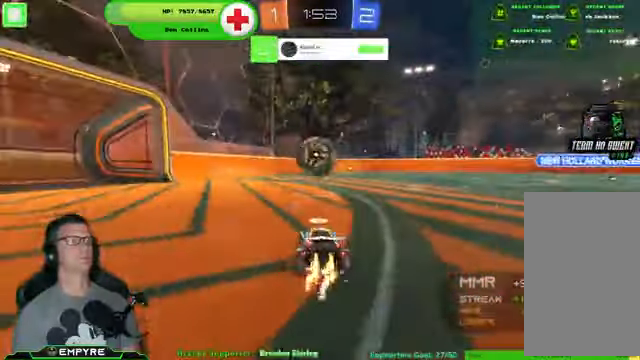
{"buttons": ["R2"], "left_stick": "center", "right_stick": "center", "events": [[100, "left_stick", "center"], [233, "R1", "up"]]}
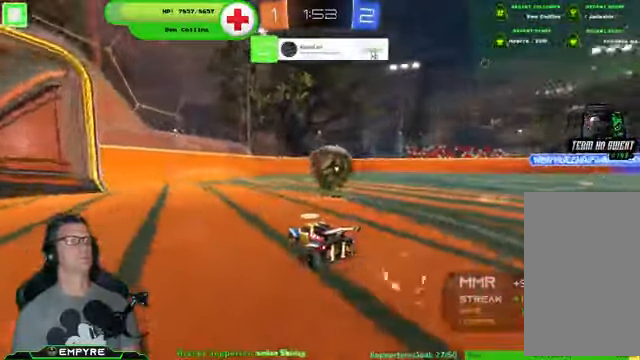
{"buttons": ["R2"], "left_stick": "center", "right_stick": "center", "events": []}
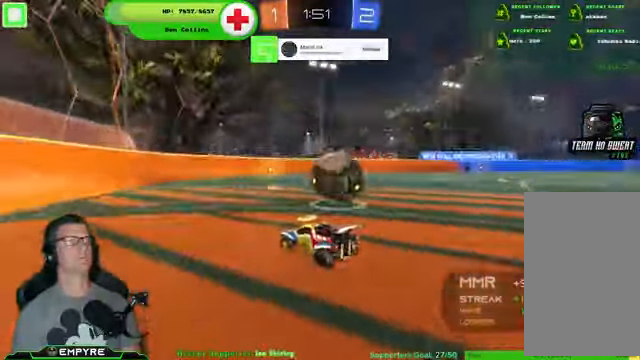
{"buttons": ["R2"], "left_stick": "right", "right_stick": "center", "events": [[33, "left_stick", "right"]]}
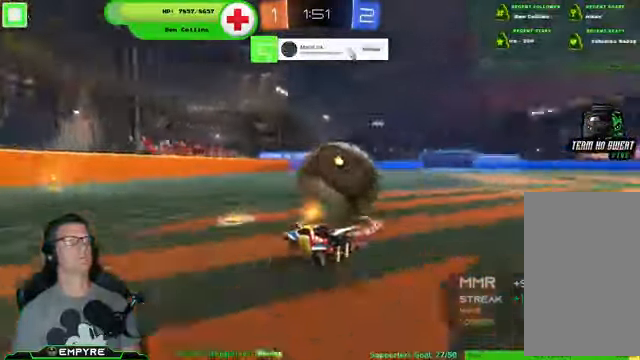
{"buttons": [], "left_stick": "center", "right_stick": "center", "events": [[33, "left_stick", "center"], [366, "left_stick", "down-right"], [433, "R2", "up"], [466, "left_stick", "center"]]}
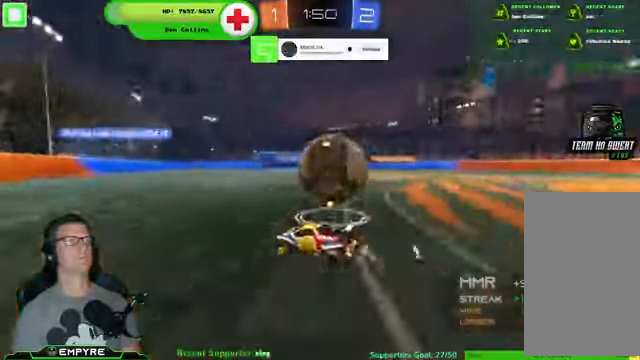
{"buttons": ["R2"], "left_stick": "center", "right_stick": "center", "events": [[66, "left_stick", "right"], [100, "R2", "down"], [333, "TRIANGLE", "down"], [400, "TRIANGLE", "up"], [466, "left_stick", "center"]]}
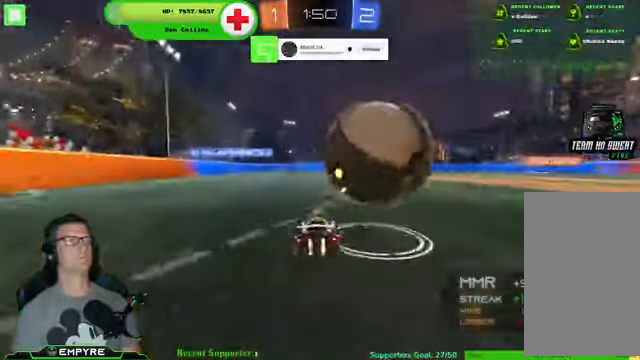
{"buttons": ["L2"], "left_stick": "center", "right_stick": "center", "events": [[133, "R2", "up"], [300, "left_stick", "left"], [367, "left_stick", "down-left"], [467, "L2", "down"], [500, "left_stick", "center"]]}
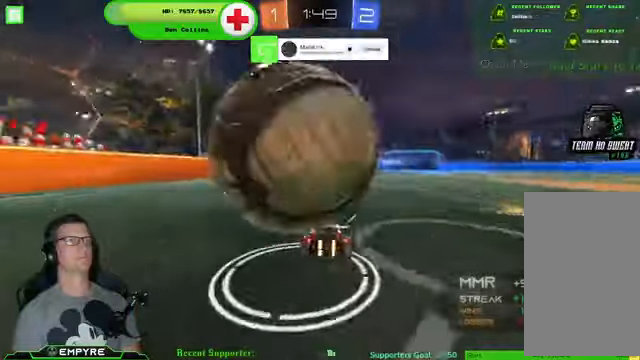
{"buttons": ["R2"], "left_stick": "left", "right_stick": "center", "events": [[134, "left_stick", "left"], [167, "L2", "up"], [167, "R2", "down"]]}
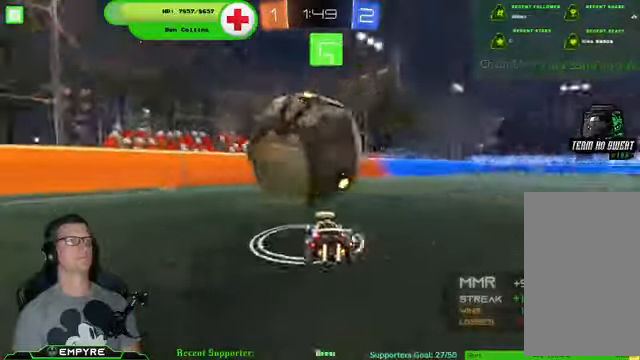
{"buttons": ["R2"], "left_stick": "center", "right_stick": "center", "events": [[34, "left_stick", "center"], [134, "left_stick", "down-right"], [367, "left_stick", "center"]]}
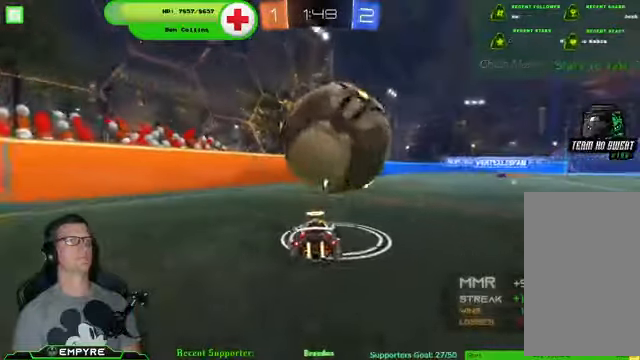
{"buttons": ["R2"], "left_stick": "center", "right_stick": "center", "events": [[134, "R2", "up"], [467, "R2", "down"]]}
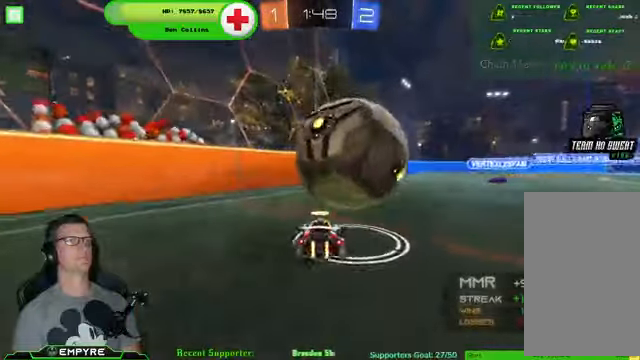
{"buttons": ["R2"], "left_stick": "center", "right_stick": "center", "events": [[34, "left_stick", "down-right"], [134, "CROSS", "down"], [134, "left_stick", "right"], [234, "CROSS", "up"], [267, "CROSS", "down"], [400, "CROSS", "up"], [434, "left_stick", "center"]]}
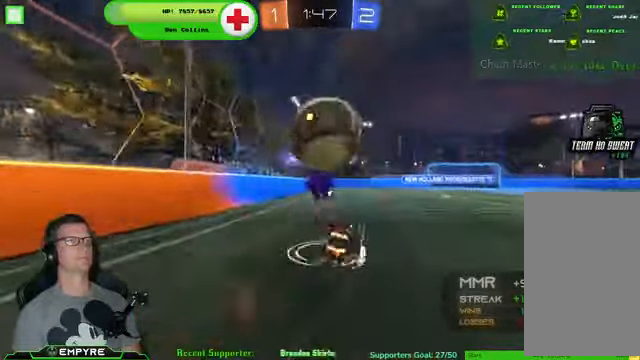
{"buttons": ["R1", "R2"], "left_stick": "center", "right_stick": "center"}
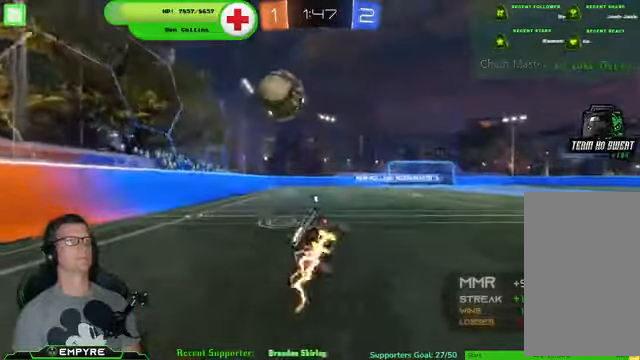
{"buttons": ["R1", "R2"], "left_stick": "down-right", "right_stick": "center", "events": [[134, "left_stick", "down-left"], [267, "left_stick", "center"], [400, "left_stick", "down-right"]]}
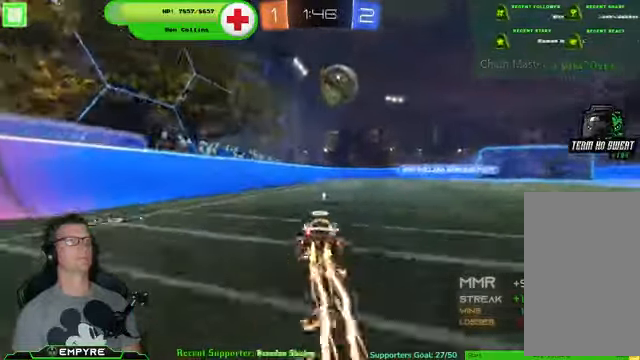
{"buttons": ["CROSS", "R1", "R2"], "left_stick": "center", "right_stick": "center", "events": [[100, "left_stick", "center"], [200, "CROSS", "down"]]}
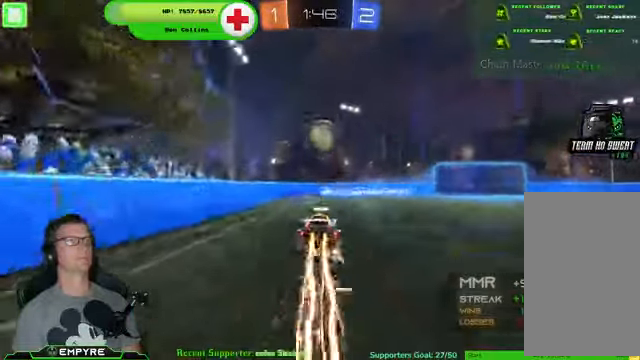
{"buttons": ["CROSS", "R1", "R2"], "left_stick": "center", "right_stick": "center", "events": [[134, "CROSS", "up"], [234, "left_stick", "up-left"], [367, "CROSS", "down"], [500, "left_stick", "center"]]}
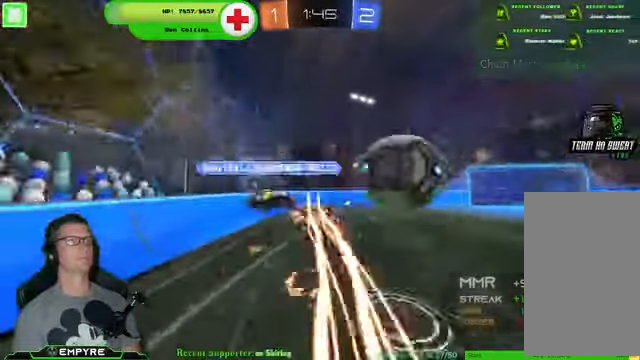
{"buttons": ["R2"], "left_stick": "right", "right_stick": "center", "events": [[34, "CROSS", "up"], [67, "R1", "up"], [367, "TRIANGLE", "down"], [467, "left_stick", "right"], [500, "TRIANGLE", "up"]]}
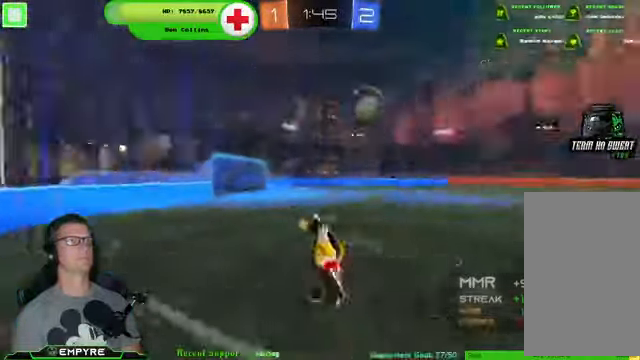
{"buttons": ["R2"], "left_stick": "right", "right_stick": "center", "events": [[134, "left_stick", "center"], [267, "left_stick", "right"]]}